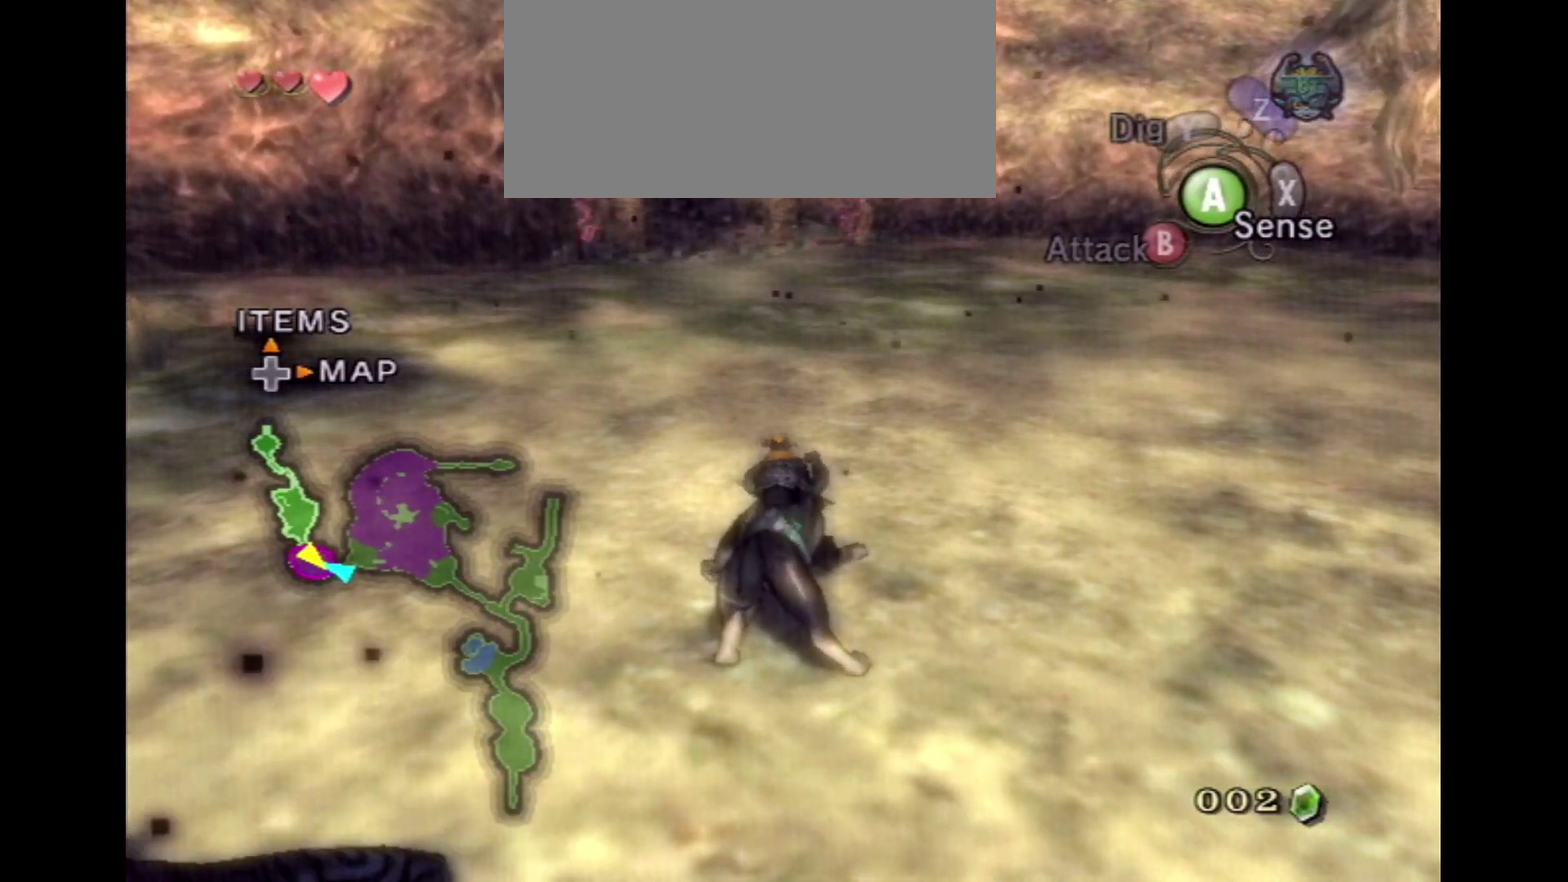
Gameplay with a controller; each line is a JSON object with the inputs held at the frame after it (dt_ms = milliseconds from this image to that frame). "events" lists button and stick changes between this image and that frame as [ms after this image, input, new state], when the widget could be followed in between. Not read: L3 R3 START.
{"dt_ms": 500, "buttons": [], "left_stick": "up", "right_stick": "center", "events": [[150, "left_stick", "center"], [317, "left_stick", "up"], [367, "A", "down"], [467, "A", "up"]]}
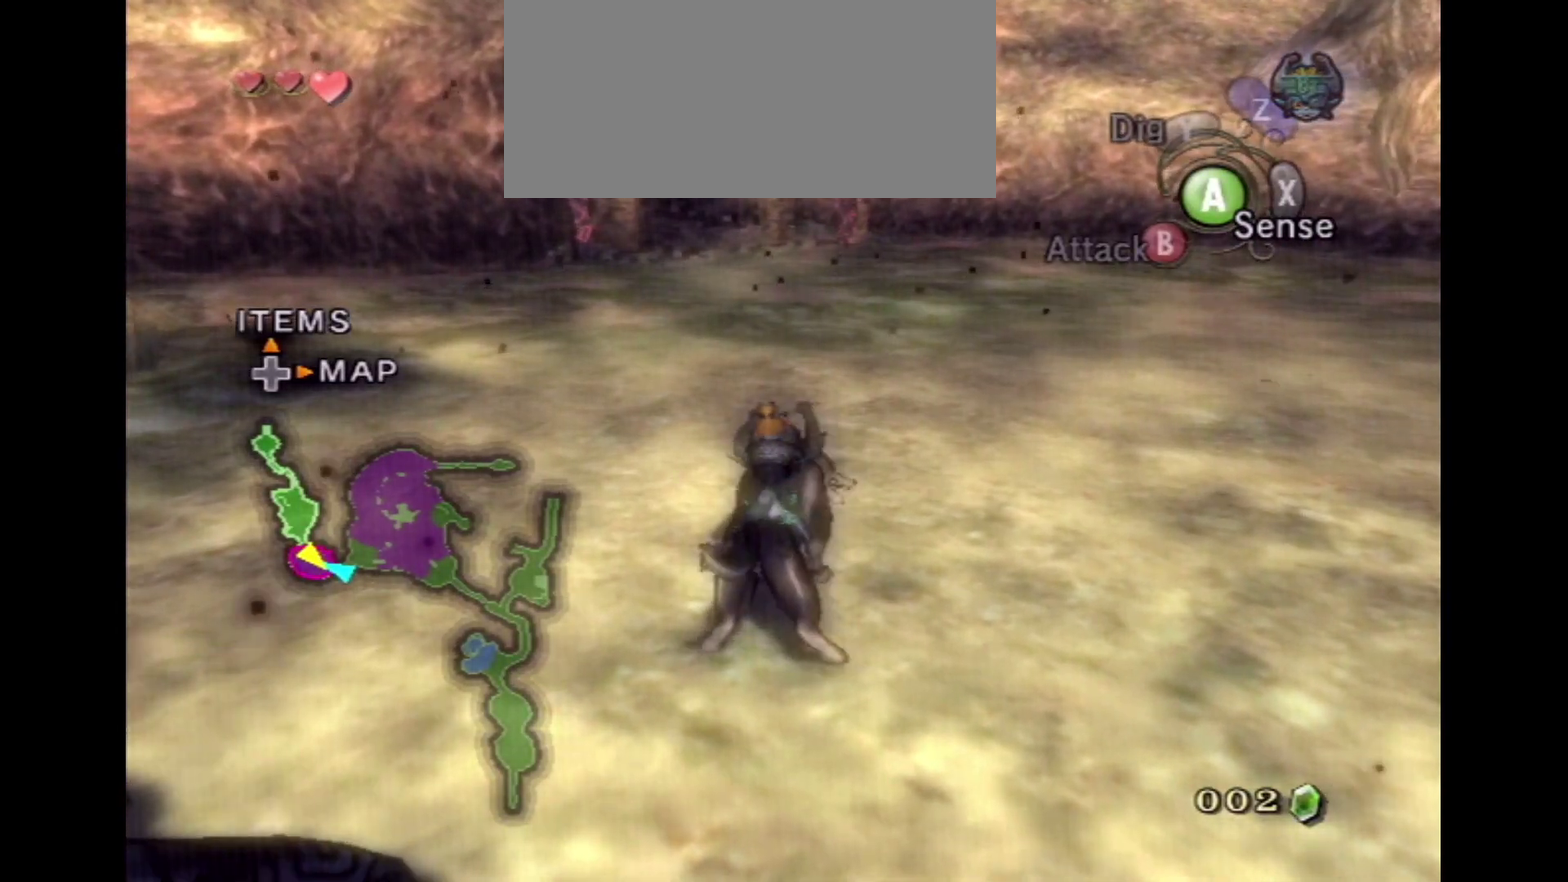
{"dt_ms": 600, "buttons": [], "left_stick": "up", "right_stick": "center", "events": [[34, "A", "down"], [100, "A", "up"], [200, "A", "down"], [250, "A", "up"], [300, "A", "down"], [400, "A", "up"], [467, "A", "down"], [534, "A", "up"]]}
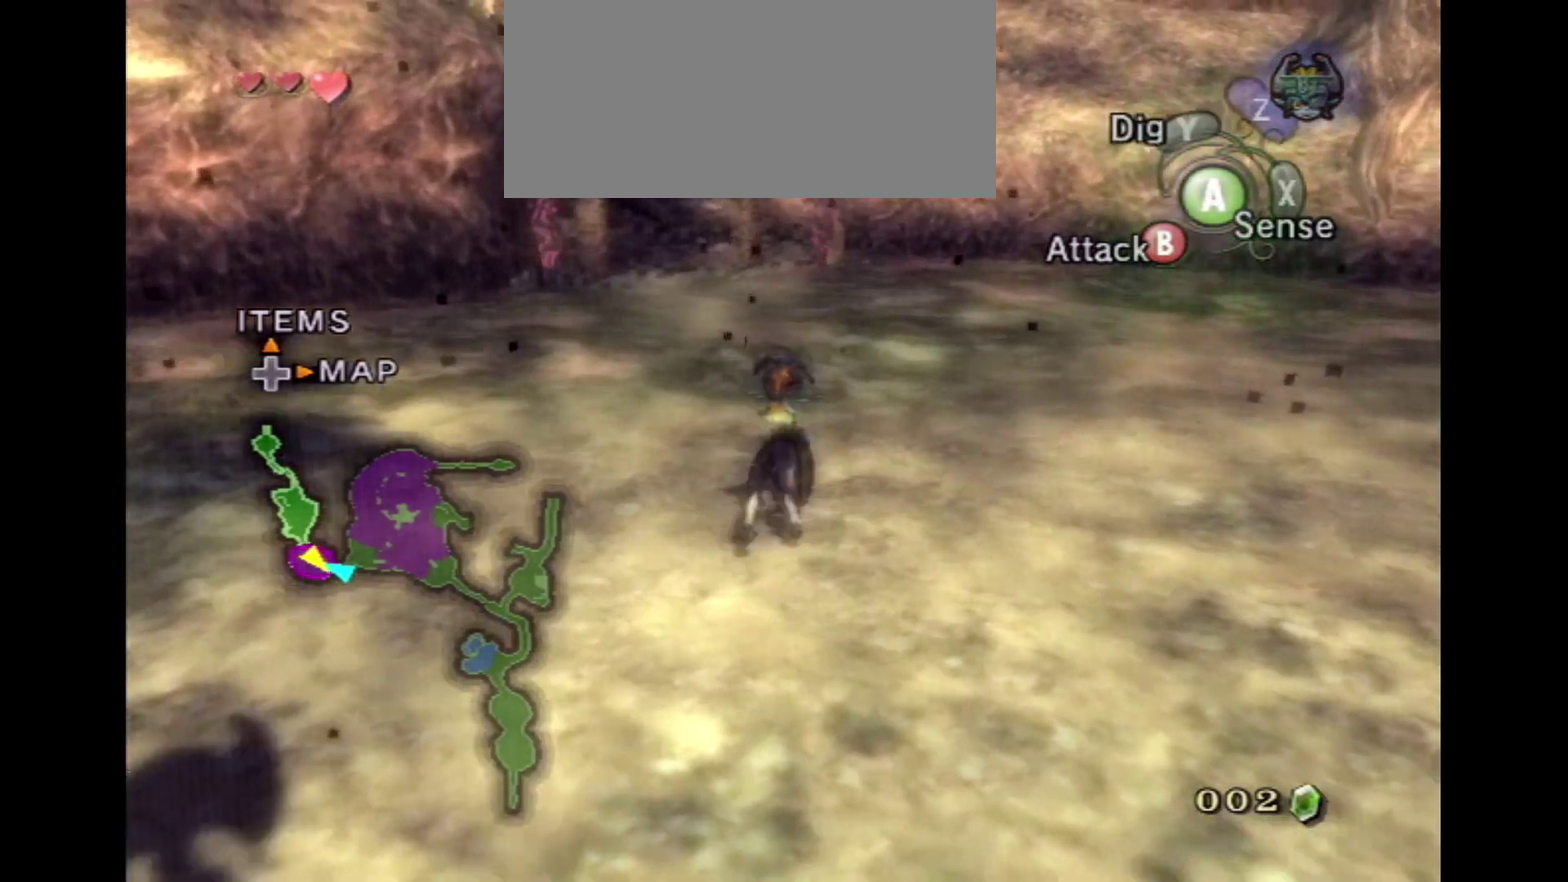
{"dt_ms": 600, "buttons": [], "left_stick": "up", "right_stick": "center", "events": [[34, "A", "down"], [117, "A", "up"], [467, "right_stick", "left"], [567, "right_stick", "center"]]}
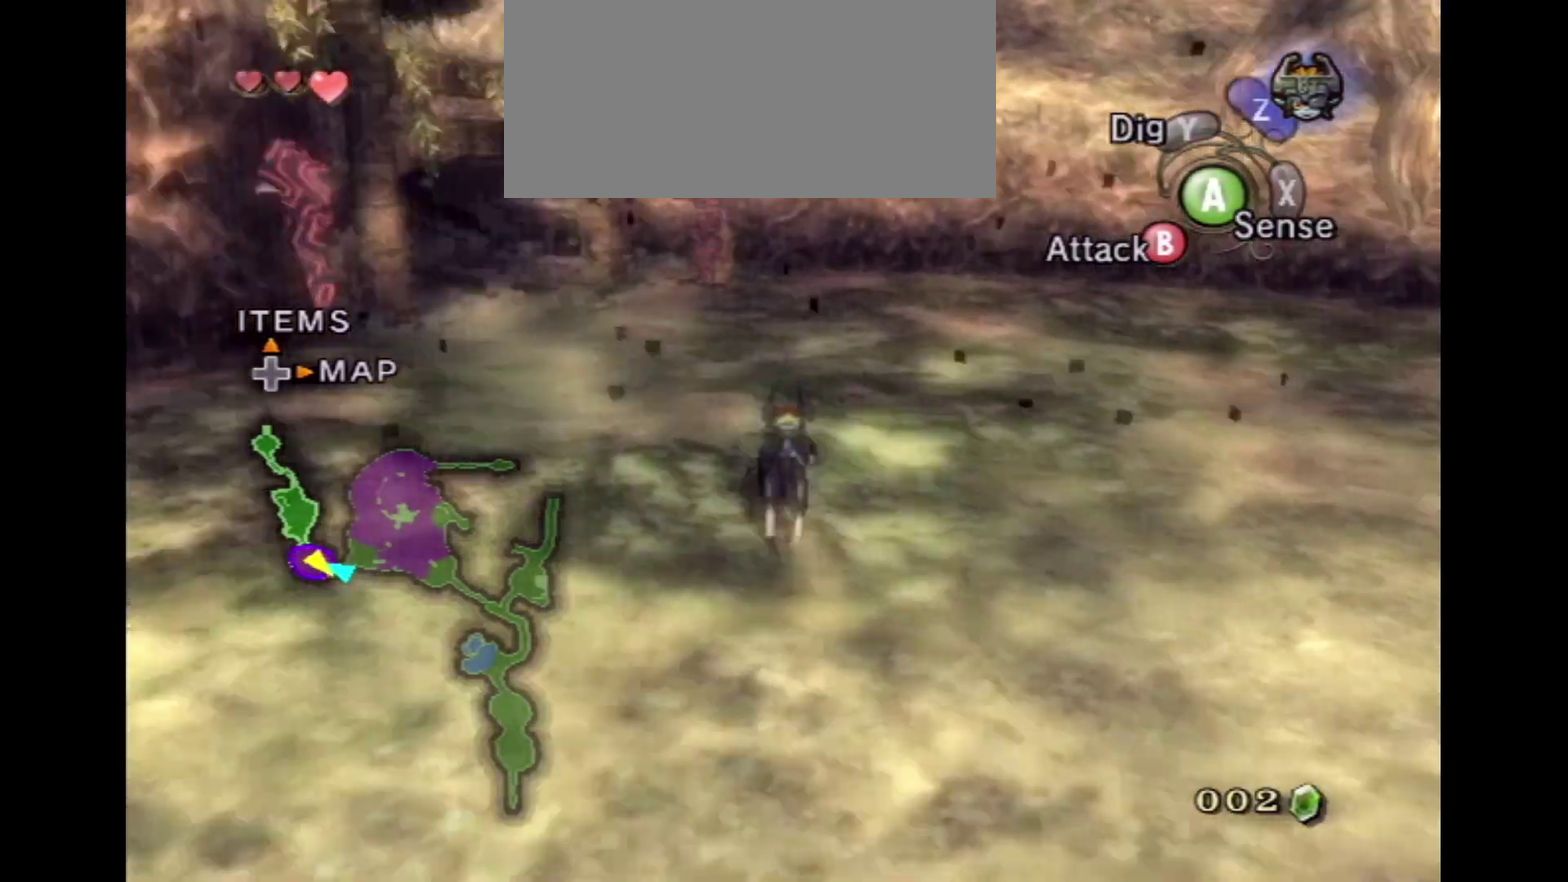
{"dt_ms": 500, "buttons": [], "left_stick": "up", "right_stick": "center", "events": []}
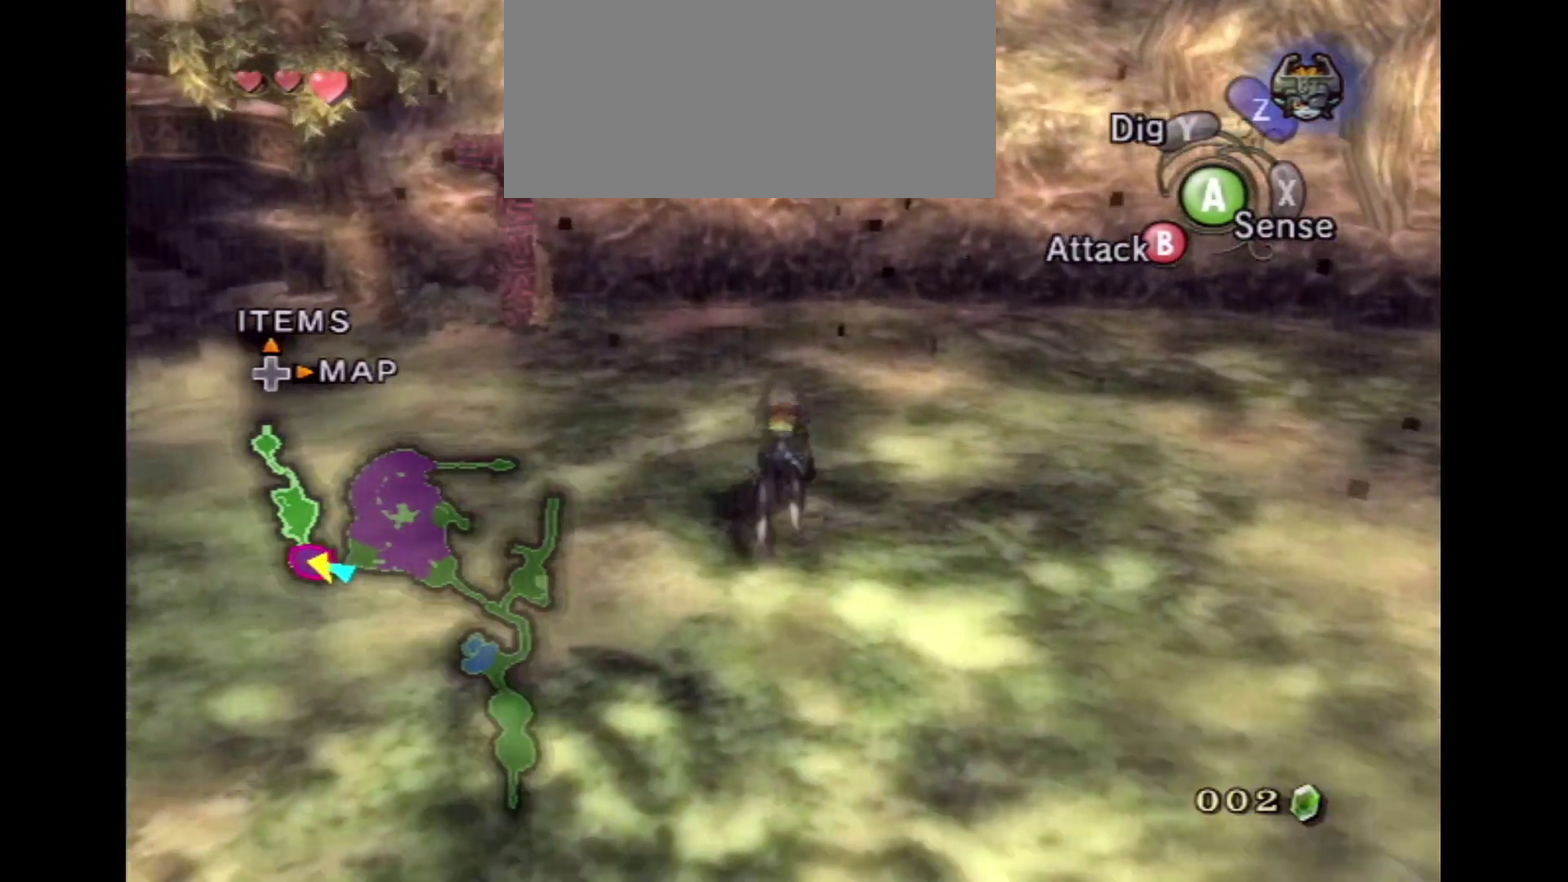
{"dt_ms": 300, "buttons": [], "left_stick": "up", "right_stick": "left"}
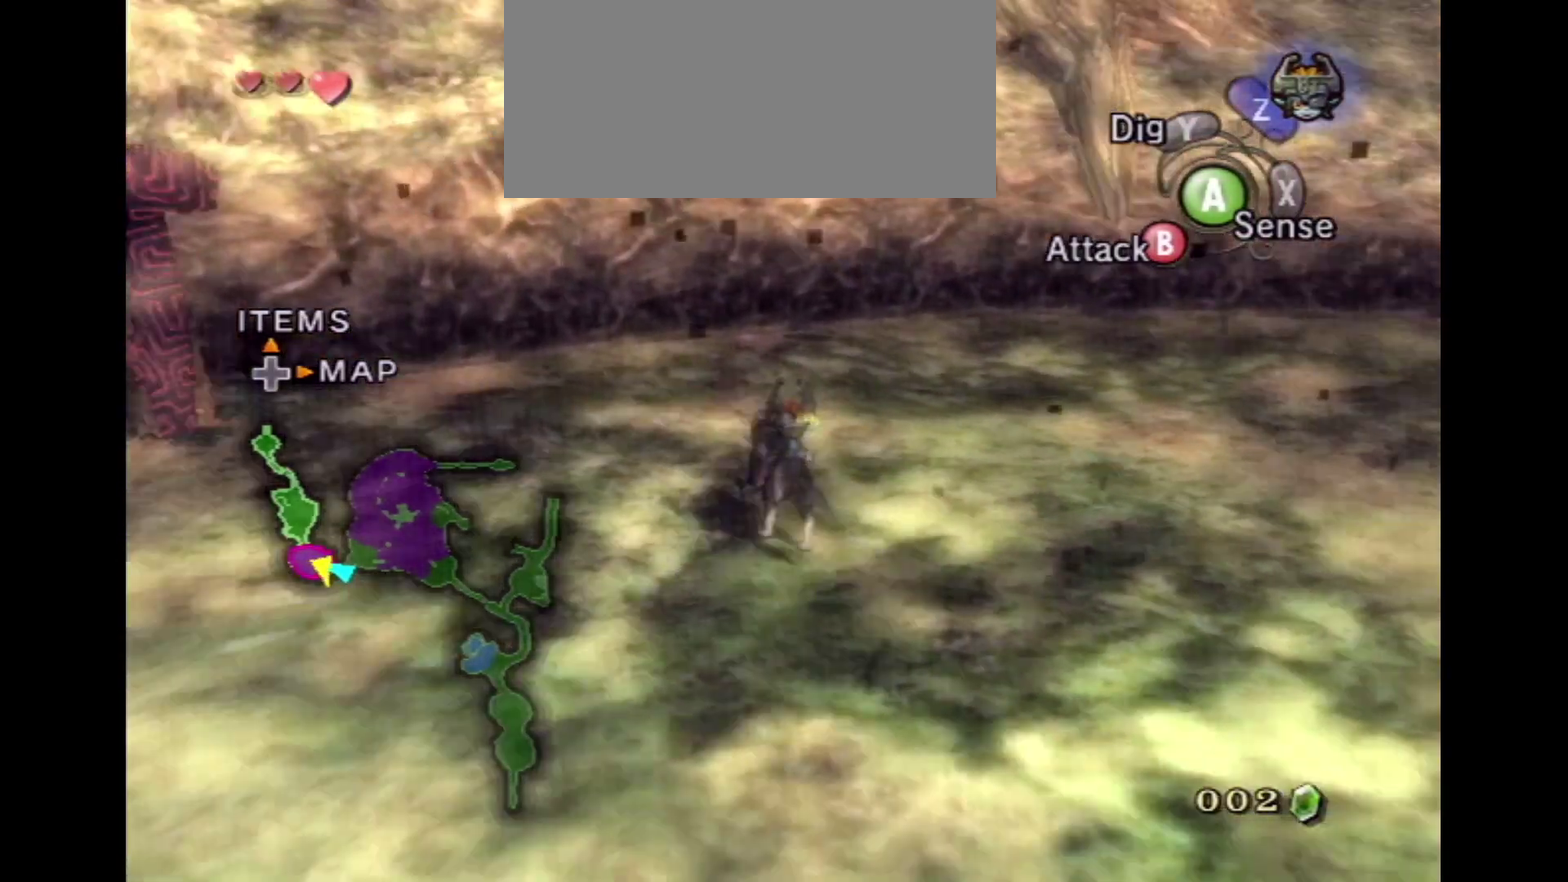
{"dt_ms": 300, "buttons": [], "left_stick": "up", "right_stick": "left"}
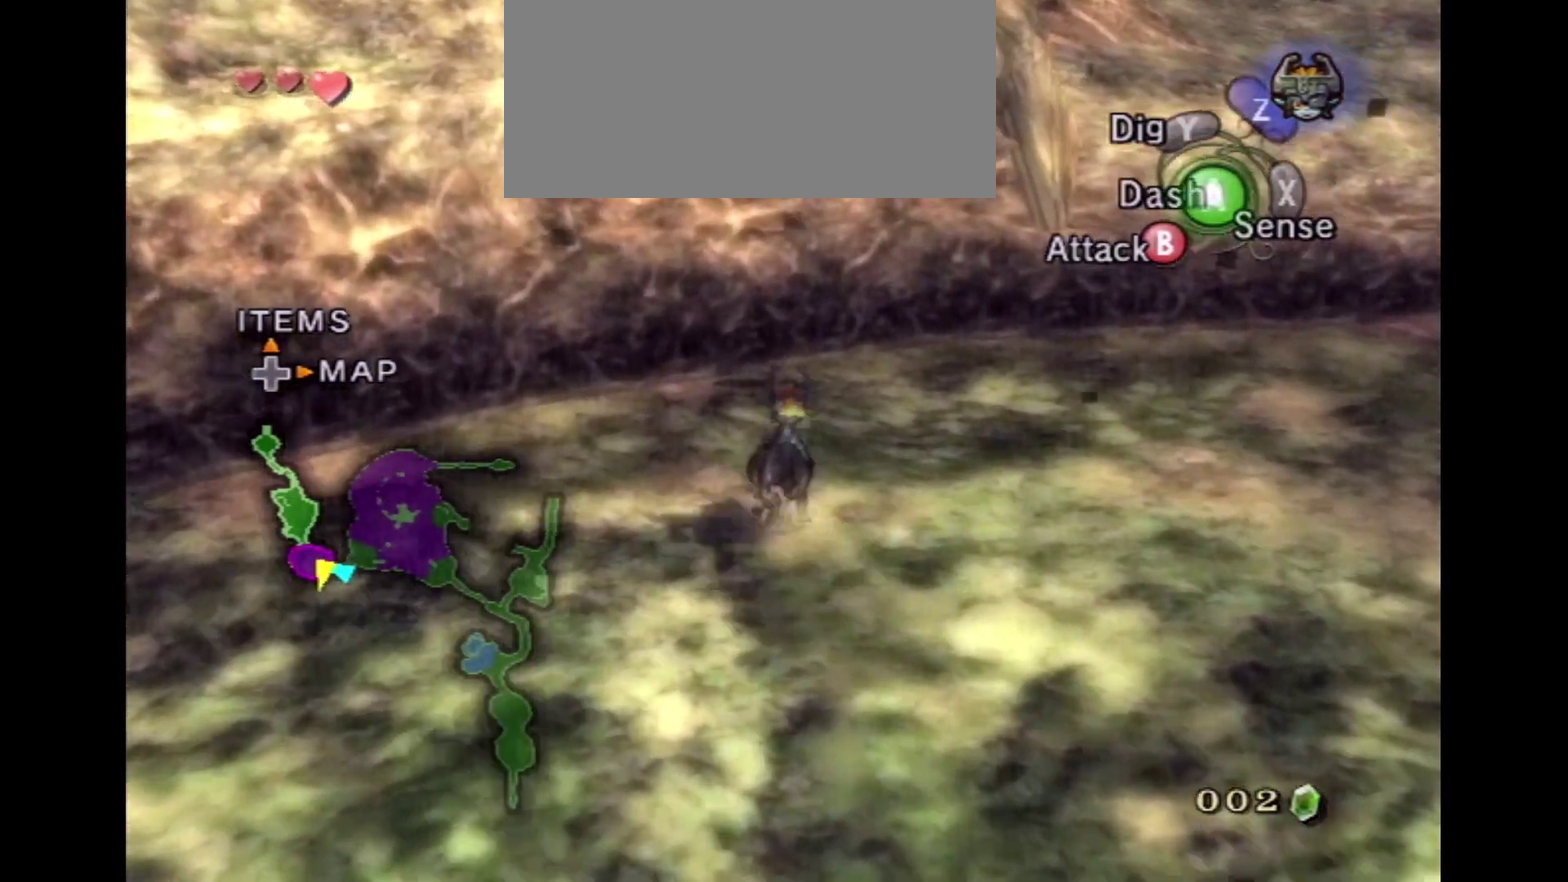
{"dt_ms": 600, "buttons": [], "left_stick": "up-left", "right_stick": "center", "events": [[184, "right_stick", "center"], [500, "left_stick", "up-left"]]}
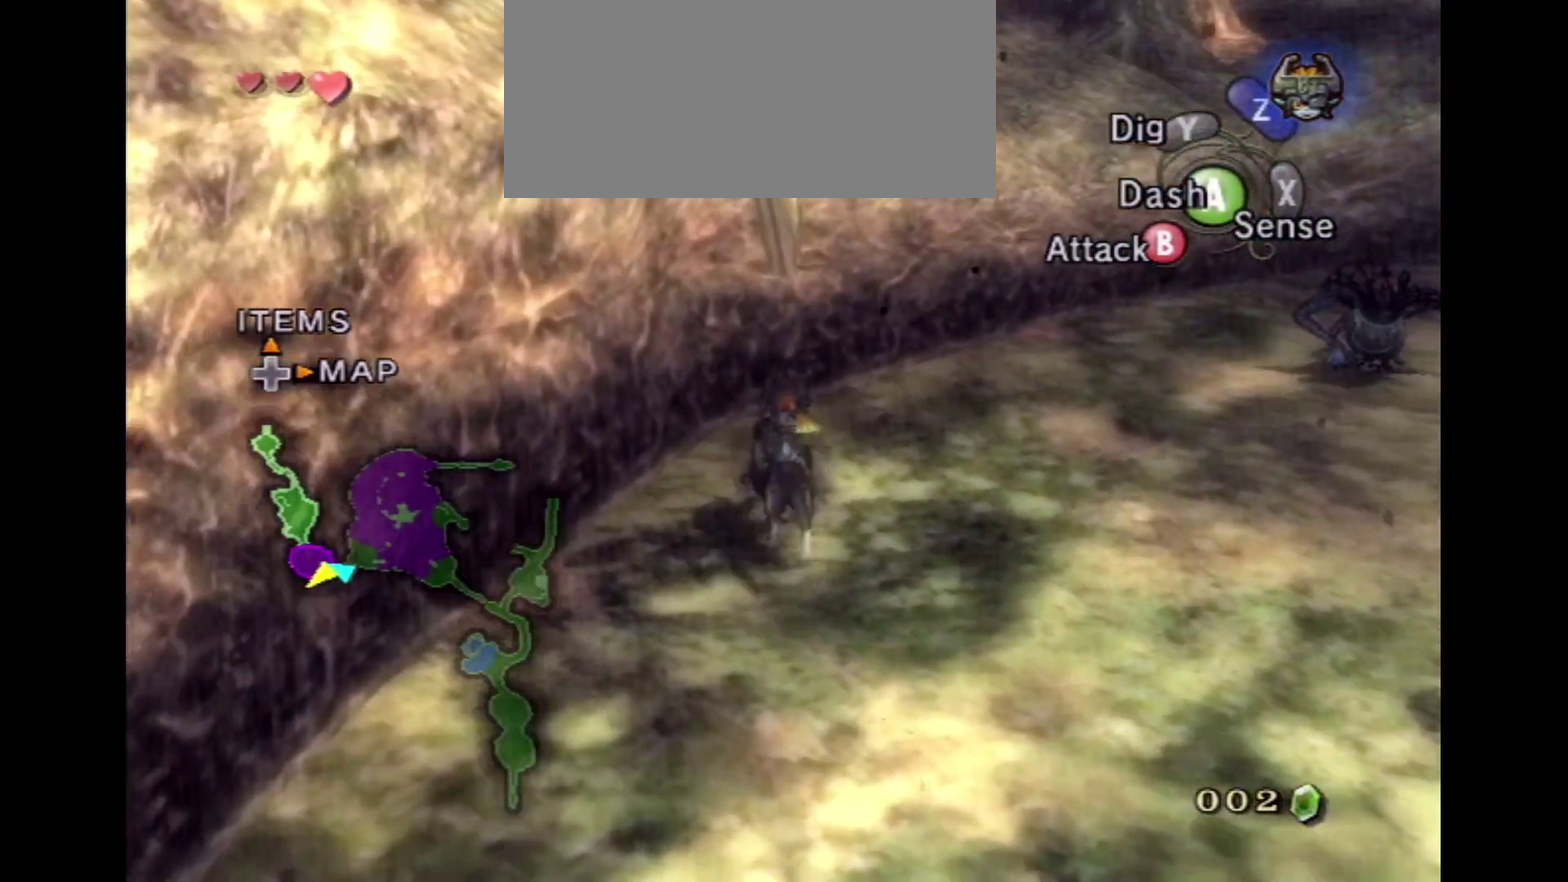
{"dt_ms": 500, "buttons": [], "left_stick": "center", "right_stick": "center", "events": [[34, "left_stick", "center"], [234, "left_stick", "up-left"], [300, "left_stick", "up"], [350, "left_stick", "center"], [350, "right_stick", "left"], [417, "right_stick", "center"]]}
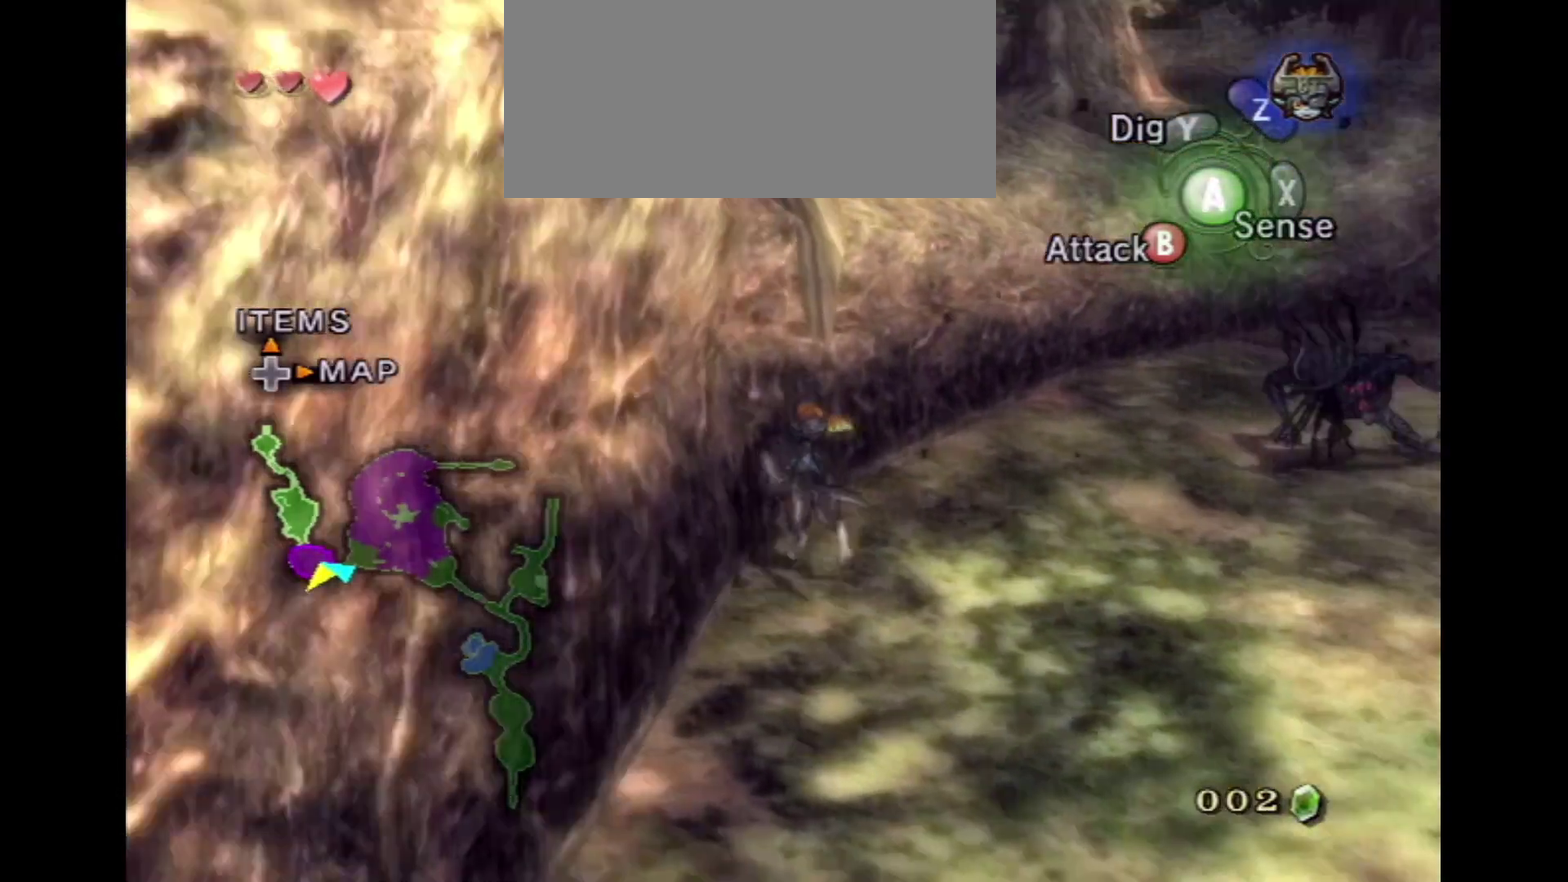
{"dt_ms": 600, "buttons": [], "left_stick": "center", "right_stick": "center", "events": [[84, "left_stick", "up"], [150, "left_stick", "center"], [417, "left_stick", "right"], [484, "left_stick", "center"]]}
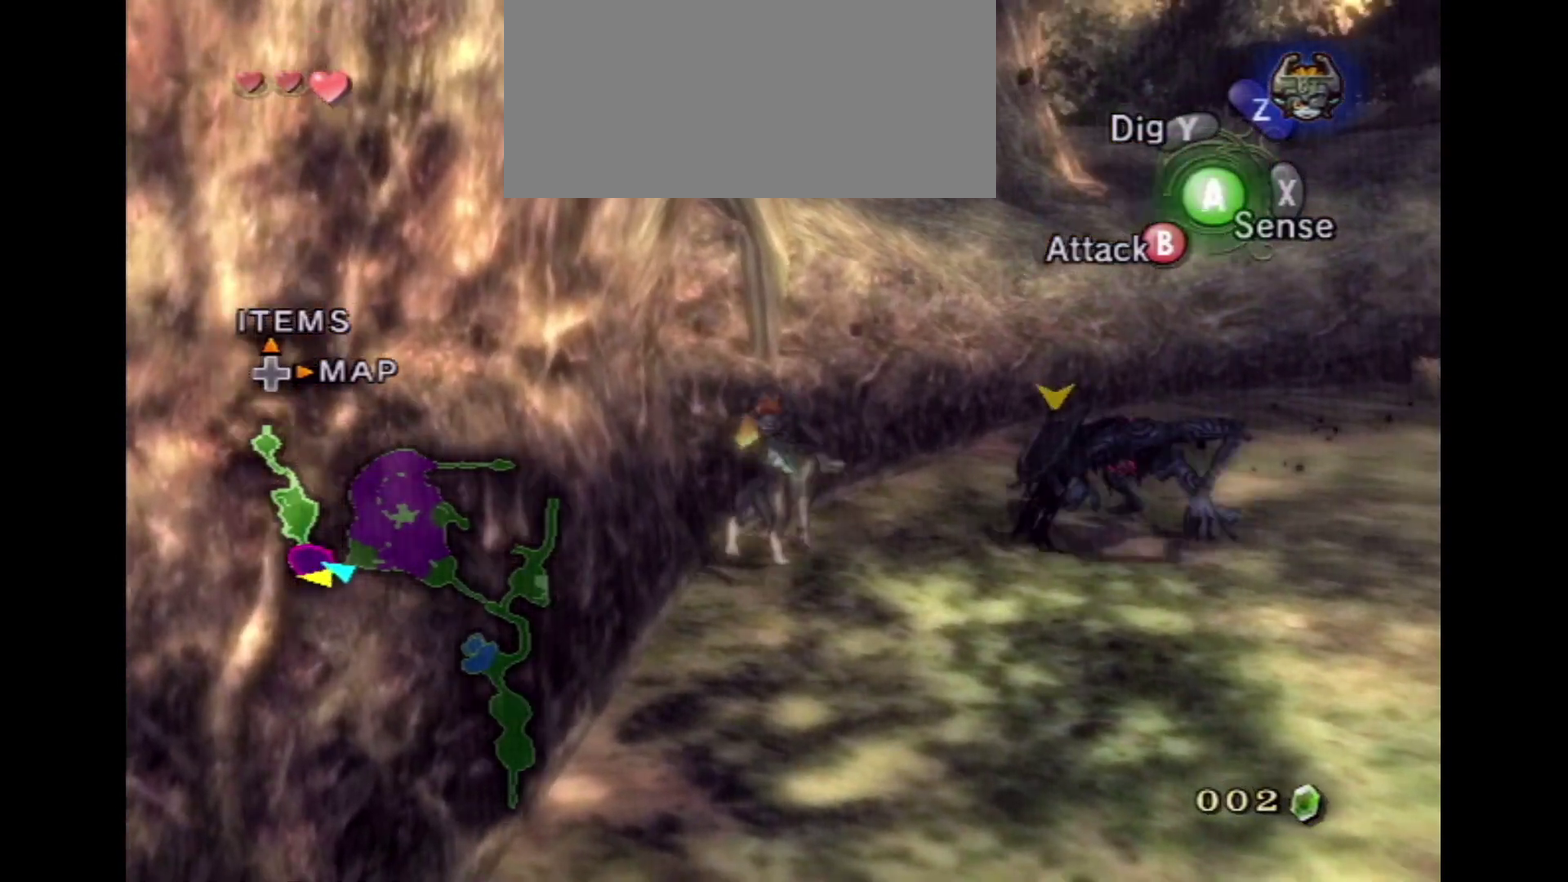
{"dt_ms": 600, "buttons": [], "left_stick": "up-right", "right_stick": "center", "events": [[484, "left_stick", "up-right"]]}
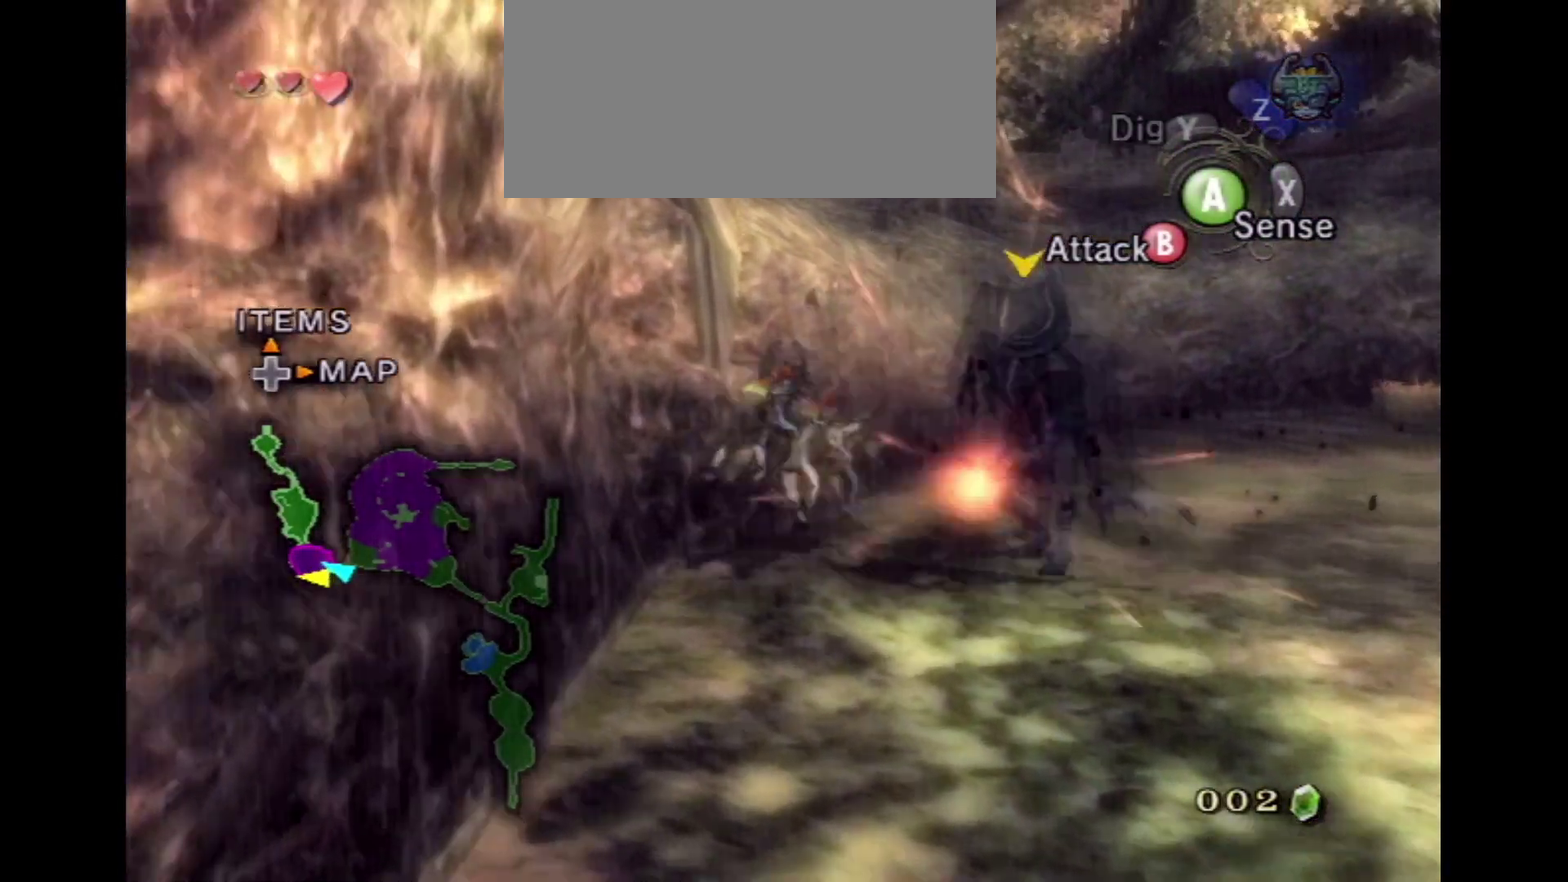
{"dt_ms": 500, "buttons": ["A"], "left_stick": "up-right", "right_stick": "center", "events": [[117, "A", "down"], [217, "A", "up"], [267, "A", "down"], [334, "A", "up"], [400, "A", "down"]]}
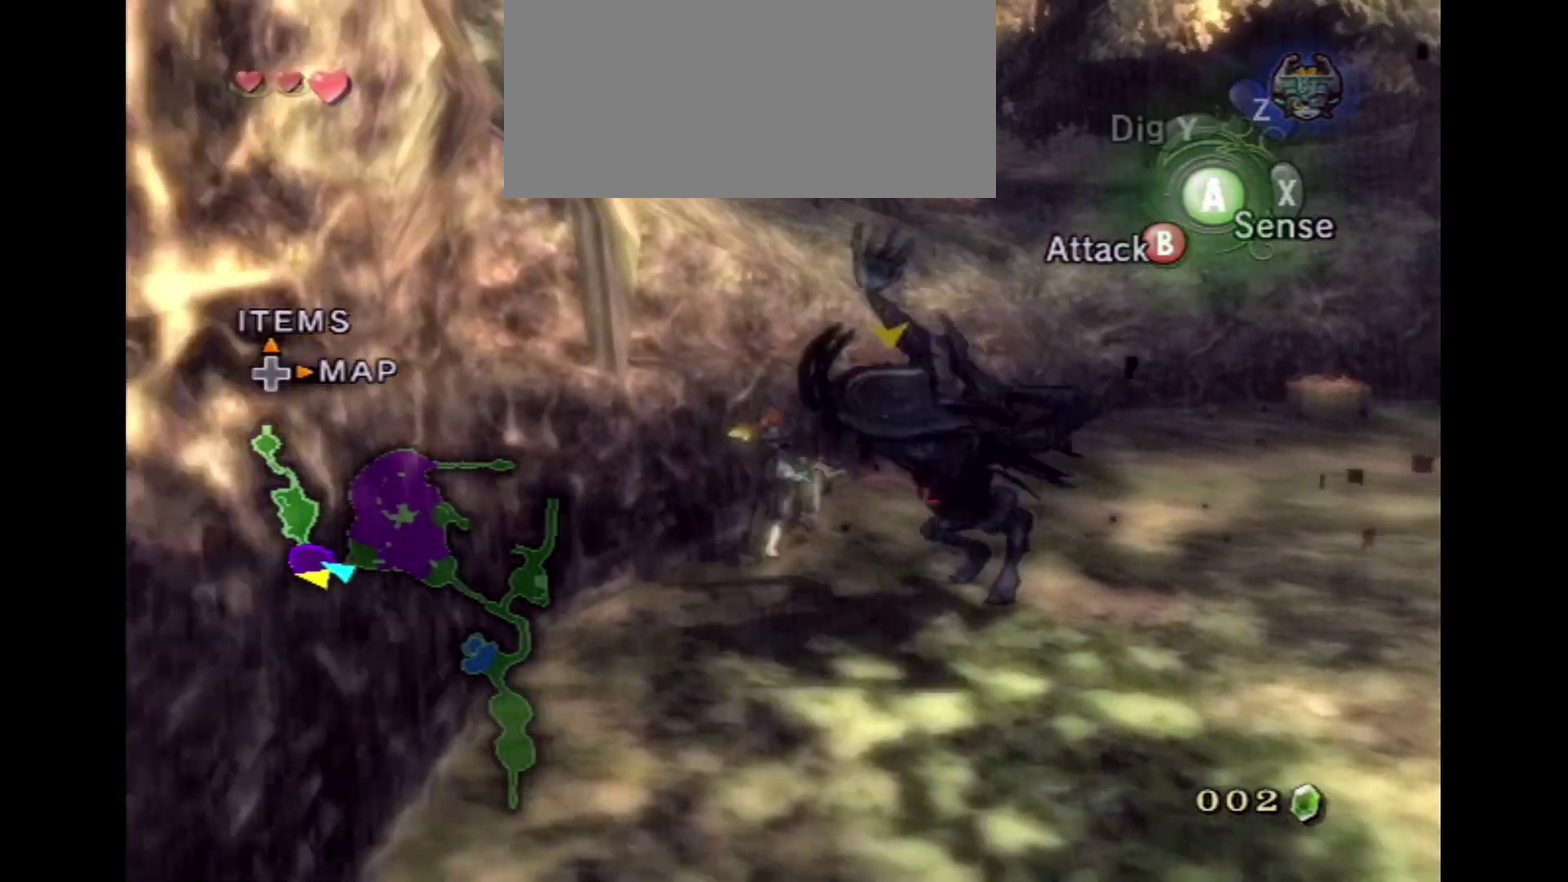
{"dt_ms": 600, "buttons": [], "left_stick": "up-right", "right_stick": "center", "events": [[34, "A", "up"]]}
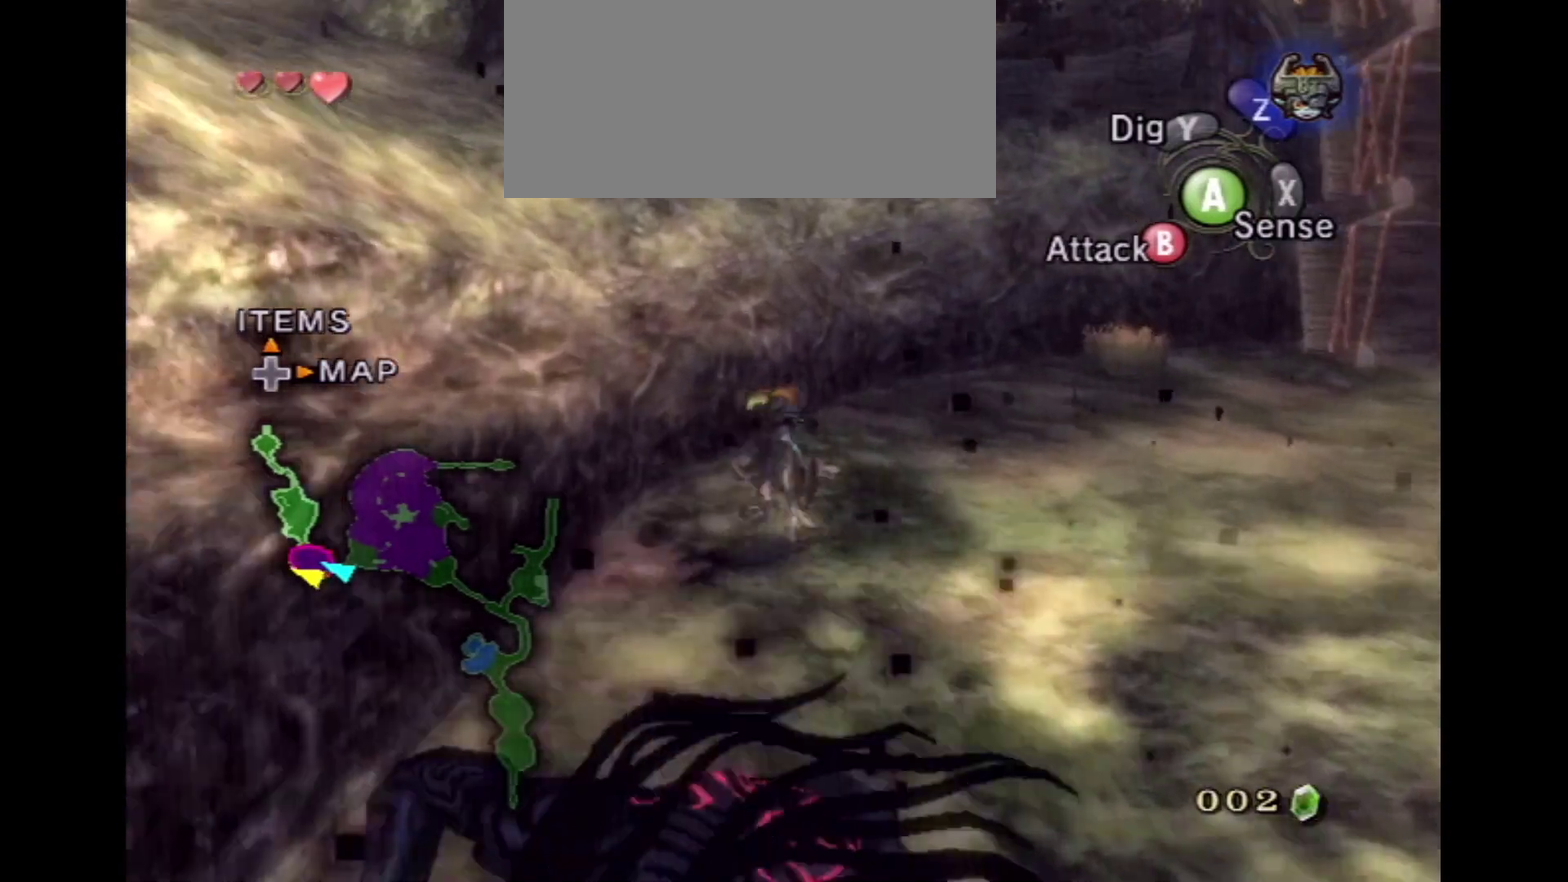
{"dt_ms": 300, "buttons": [], "left_stick": "up", "right_stick": "center", "events": [[84, "left_stick", "up"]]}
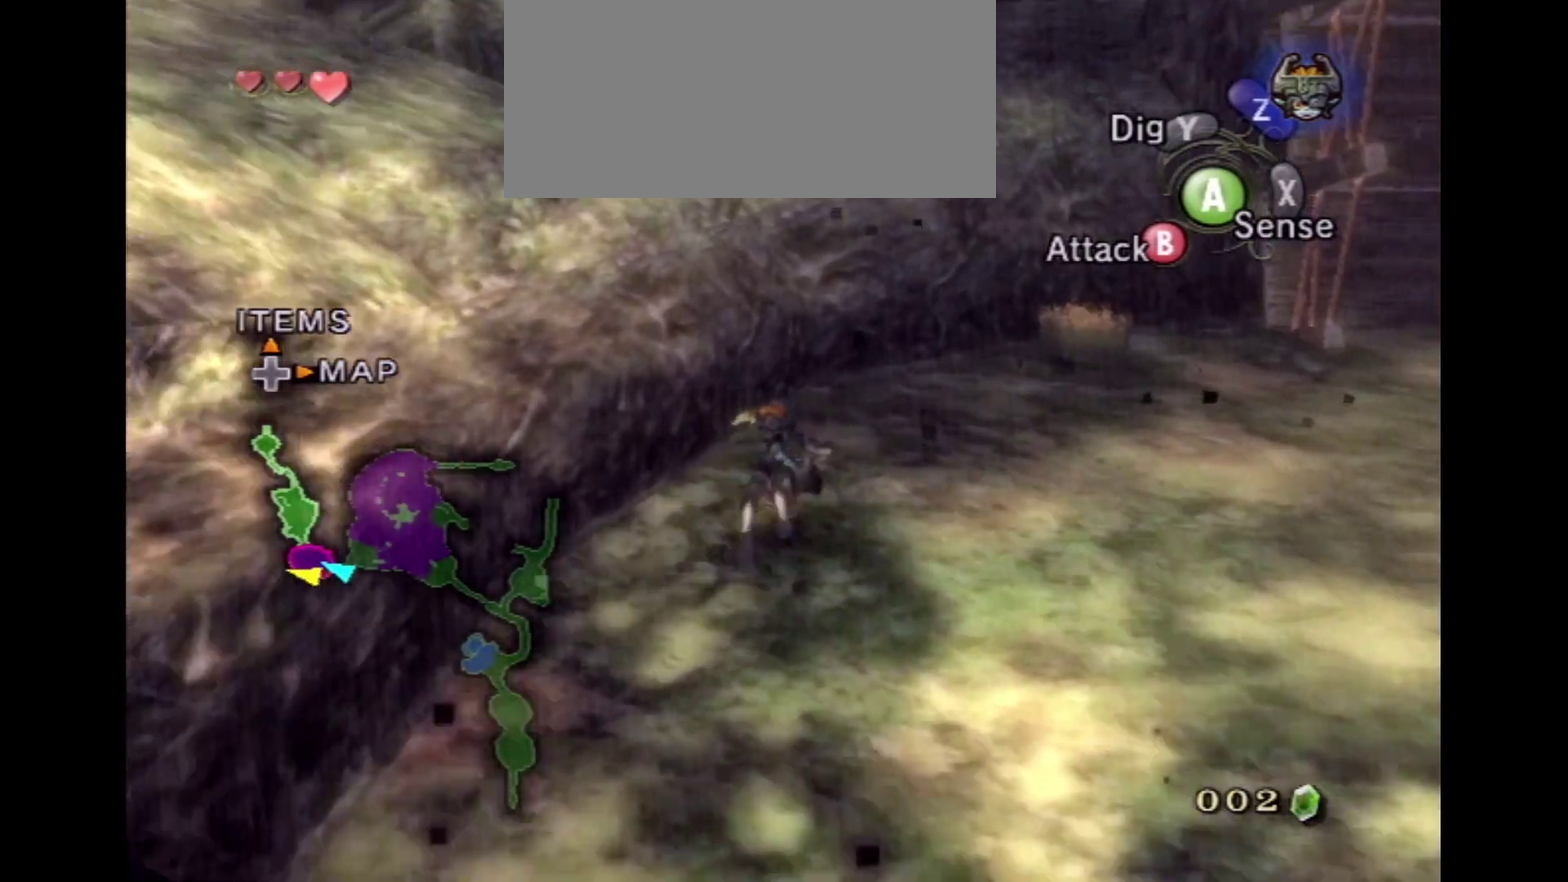
{"dt_ms": 300, "buttons": [], "left_stick": "up", "right_stick": "center", "events": []}
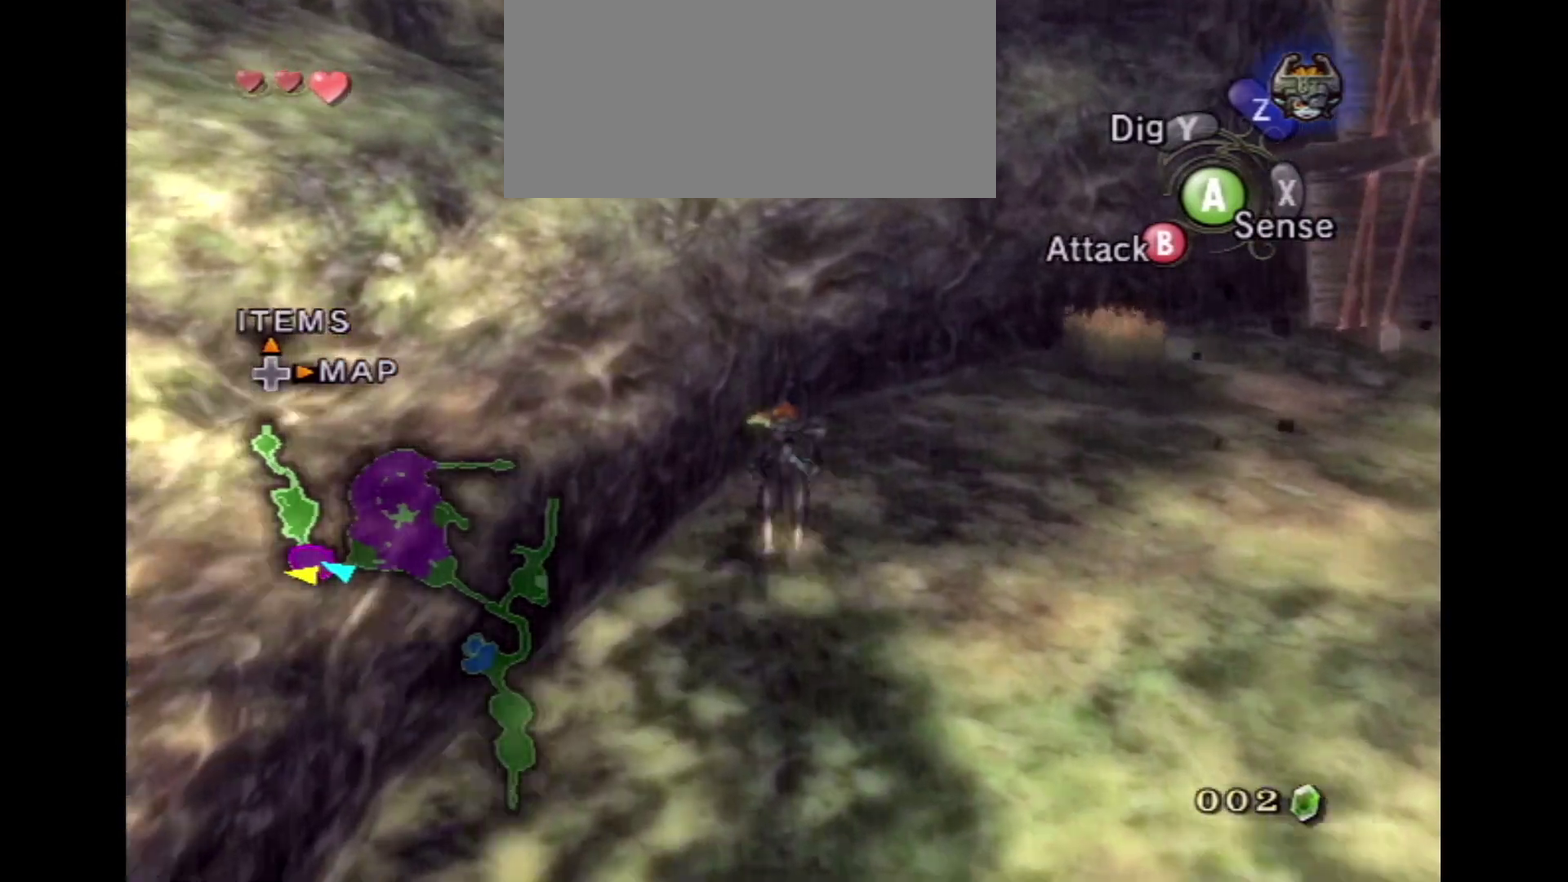
{"dt_ms": 500, "buttons": [], "left_stick": "center", "right_stick": "center", "events": [[117, "right_stick", "right"], [150, "left_stick", "up-left"], [217, "left_stick", "left"], [317, "left_stick", "down-left"], [417, "left_stick", "center"], [417, "right_stick", "center"]]}
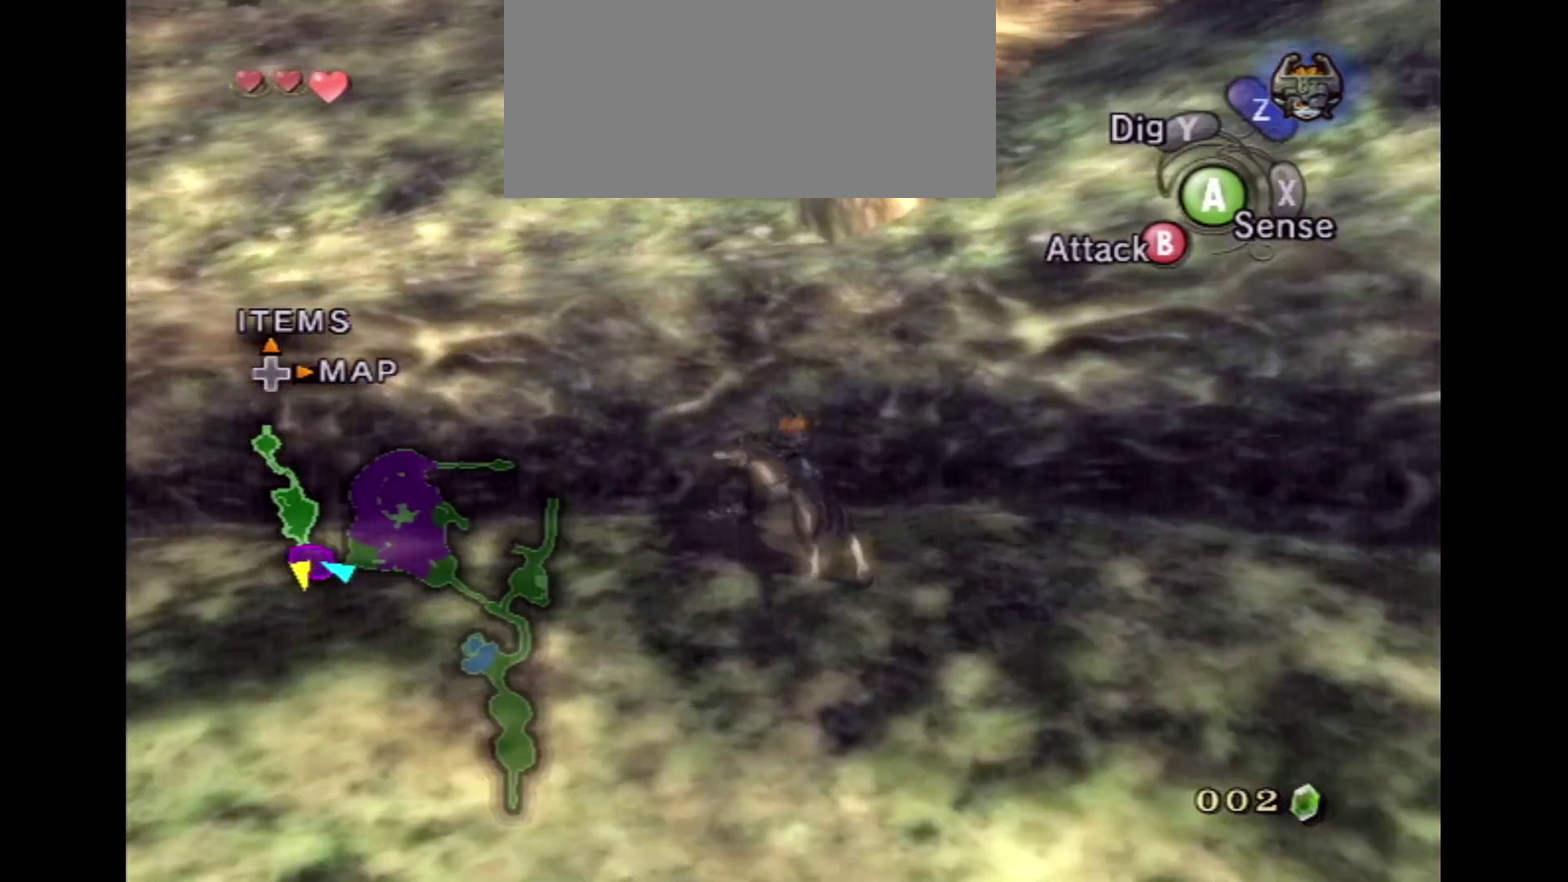
{"dt_ms": 600, "buttons": ["L2"], "left_stick": "center", "right_stick": "center", "events": [[67, "left_stick", "left"], [234, "left_stick", "center"], [334, "L2", "down"]]}
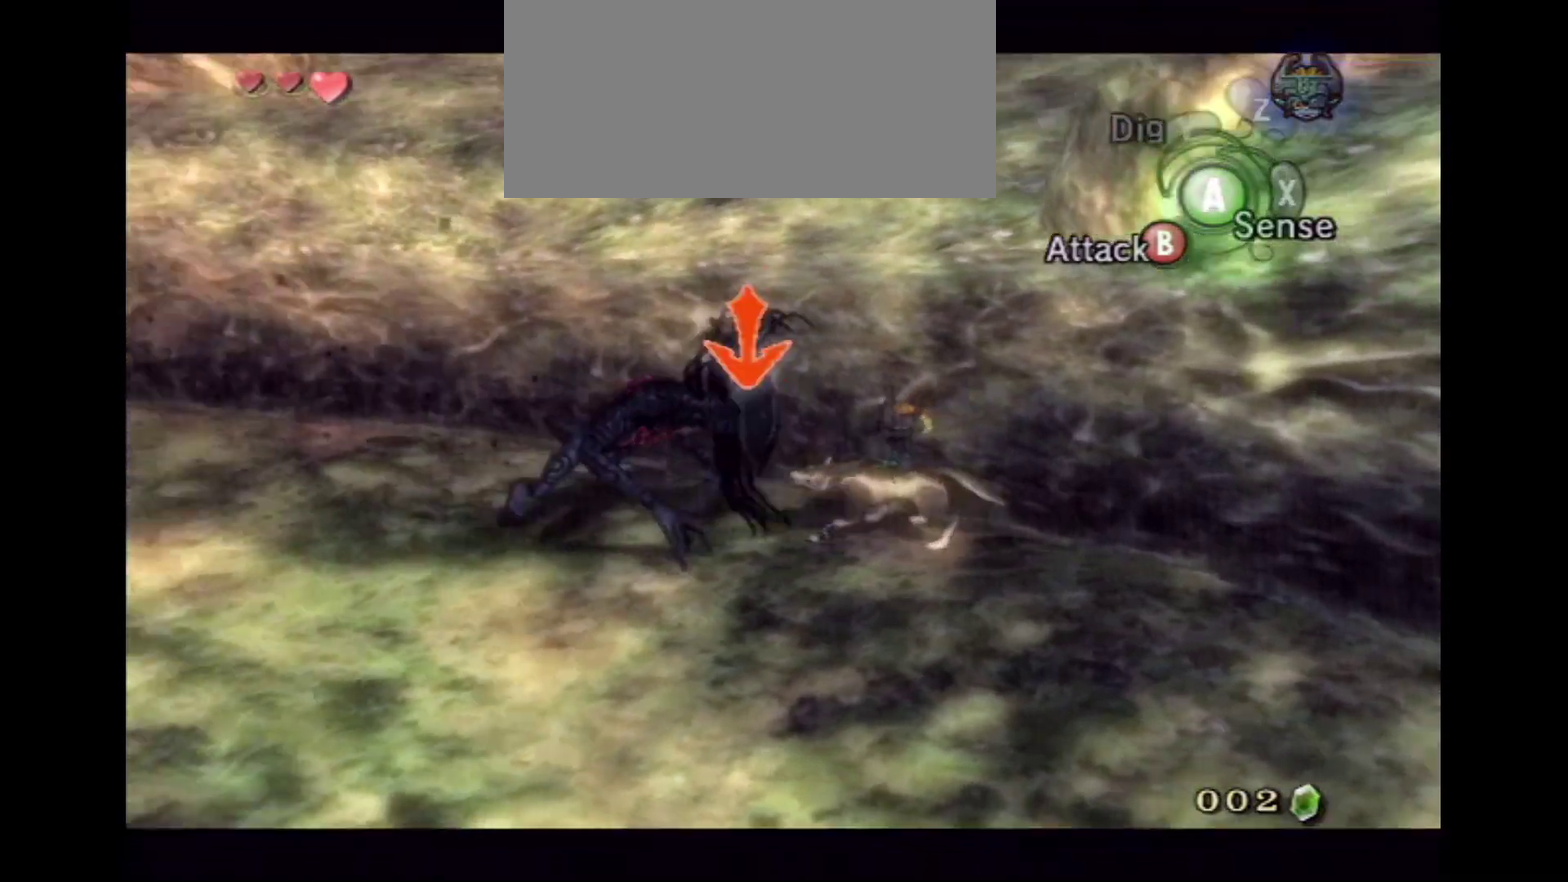
{"dt_ms": 600, "buttons": ["L2"], "left_stick": "up", "right_stick": "center", "events": [[184, "left_stick", "up"]]}
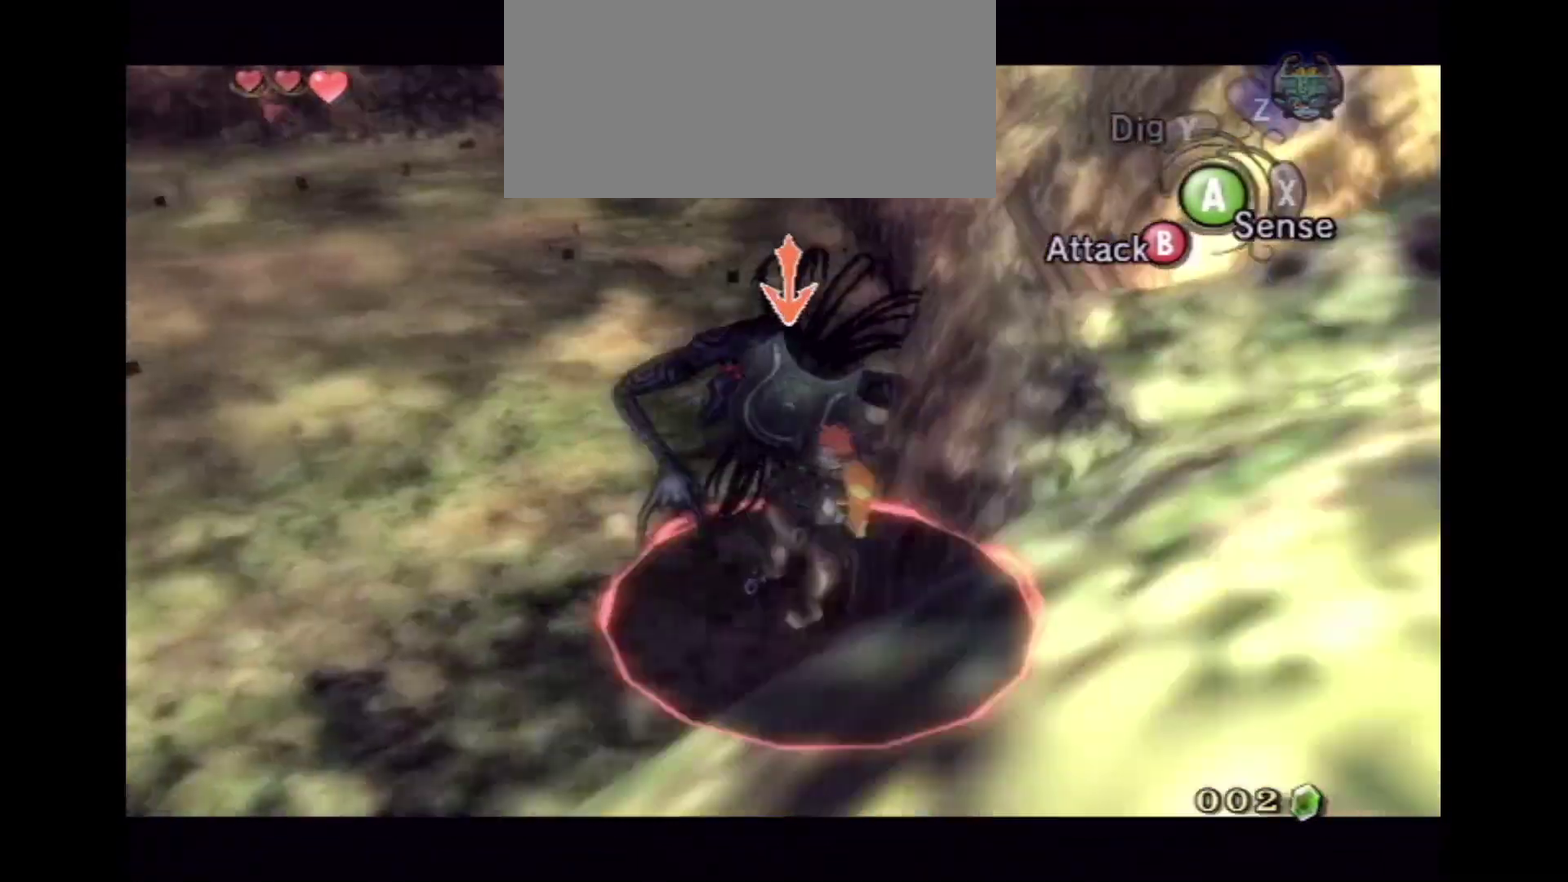
{"dt_ms": 500, "buttons": ["L2"], "left_stick": "up-left", "right_stick": "center", "events": [[50, "left_stick", "up-left"]]}
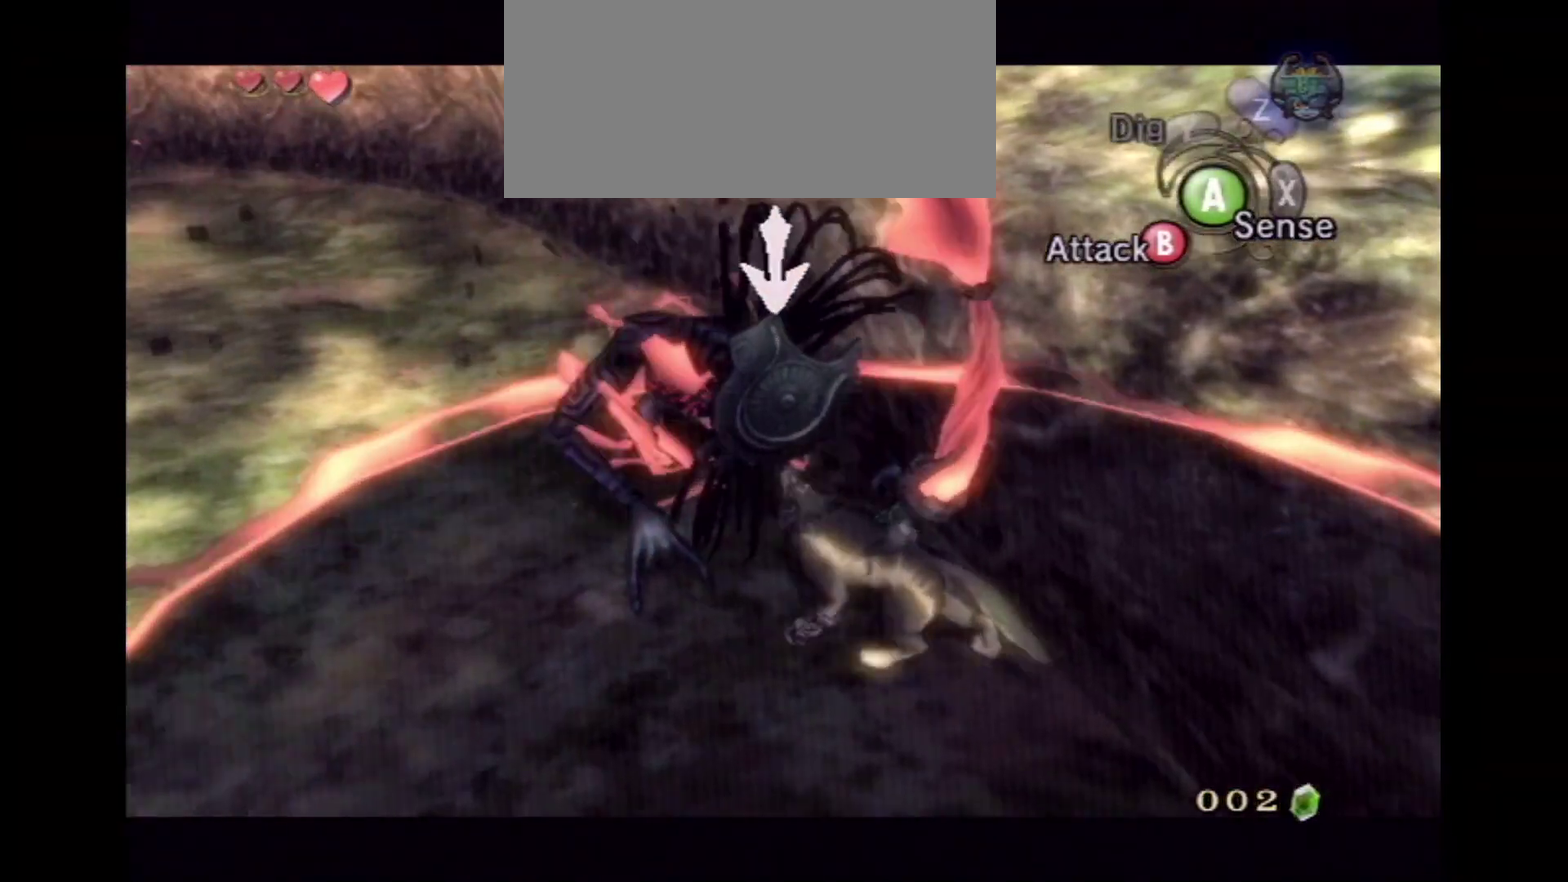
{"dt_ms": 600, "buttons": ["L2"], "left_stick": "up", "right_stick": "center", "events": [[134, "left_stick", "up"], [200, "left_stick", "up-left"], [600, "left_stick", "up"]]}
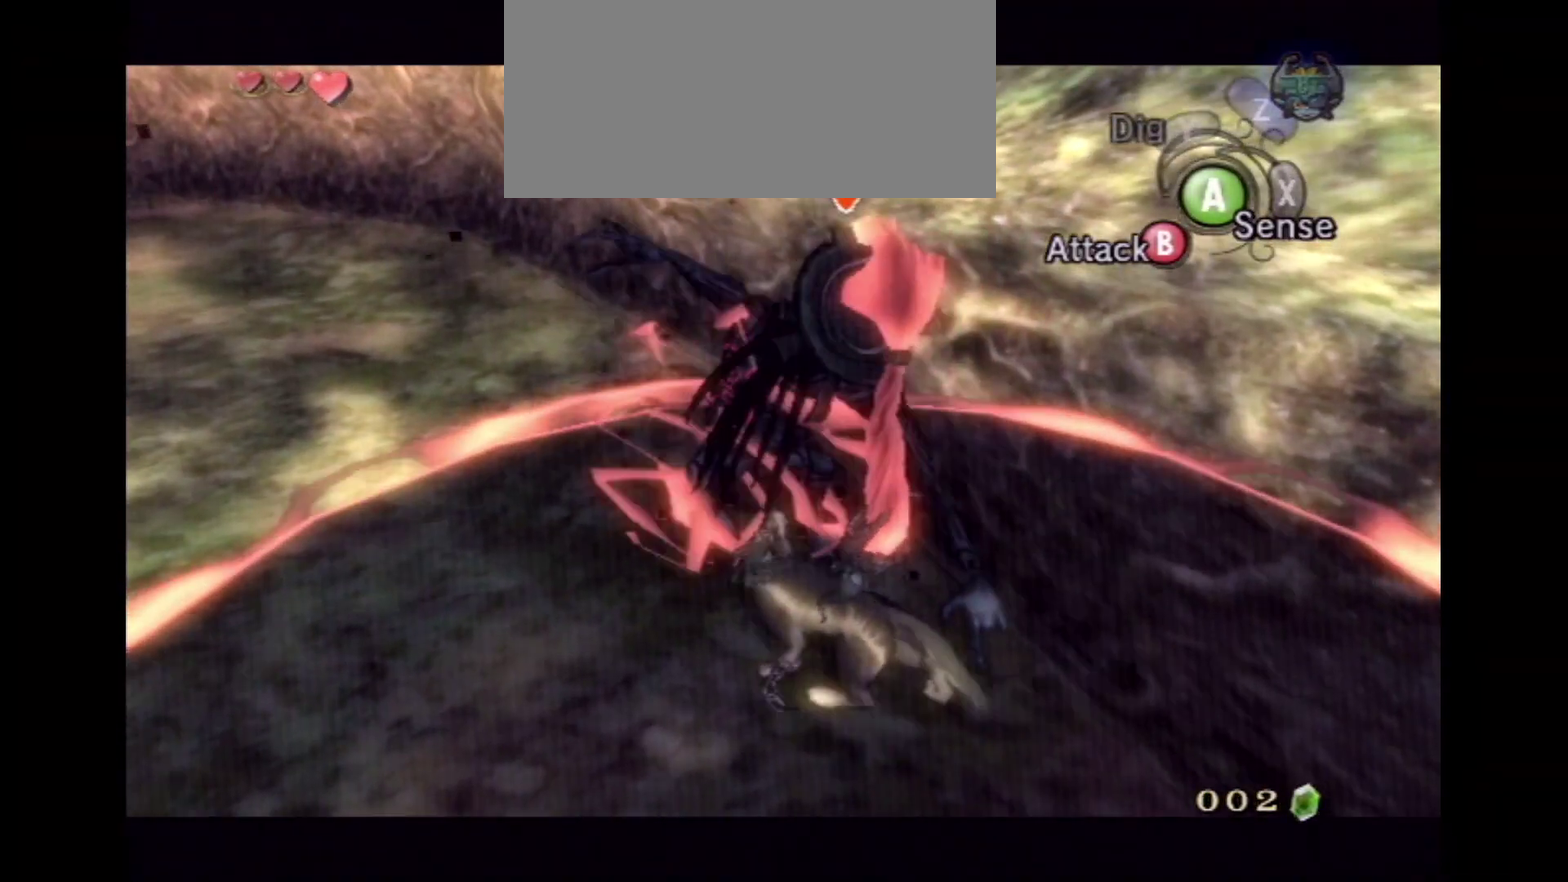
{"dt_ms": 600, "buttons": [], "left_stick": "up-right", "right_stick": "center", "events": [[350, "left_stick", "up-right"], [384, "L2", "up"]]}
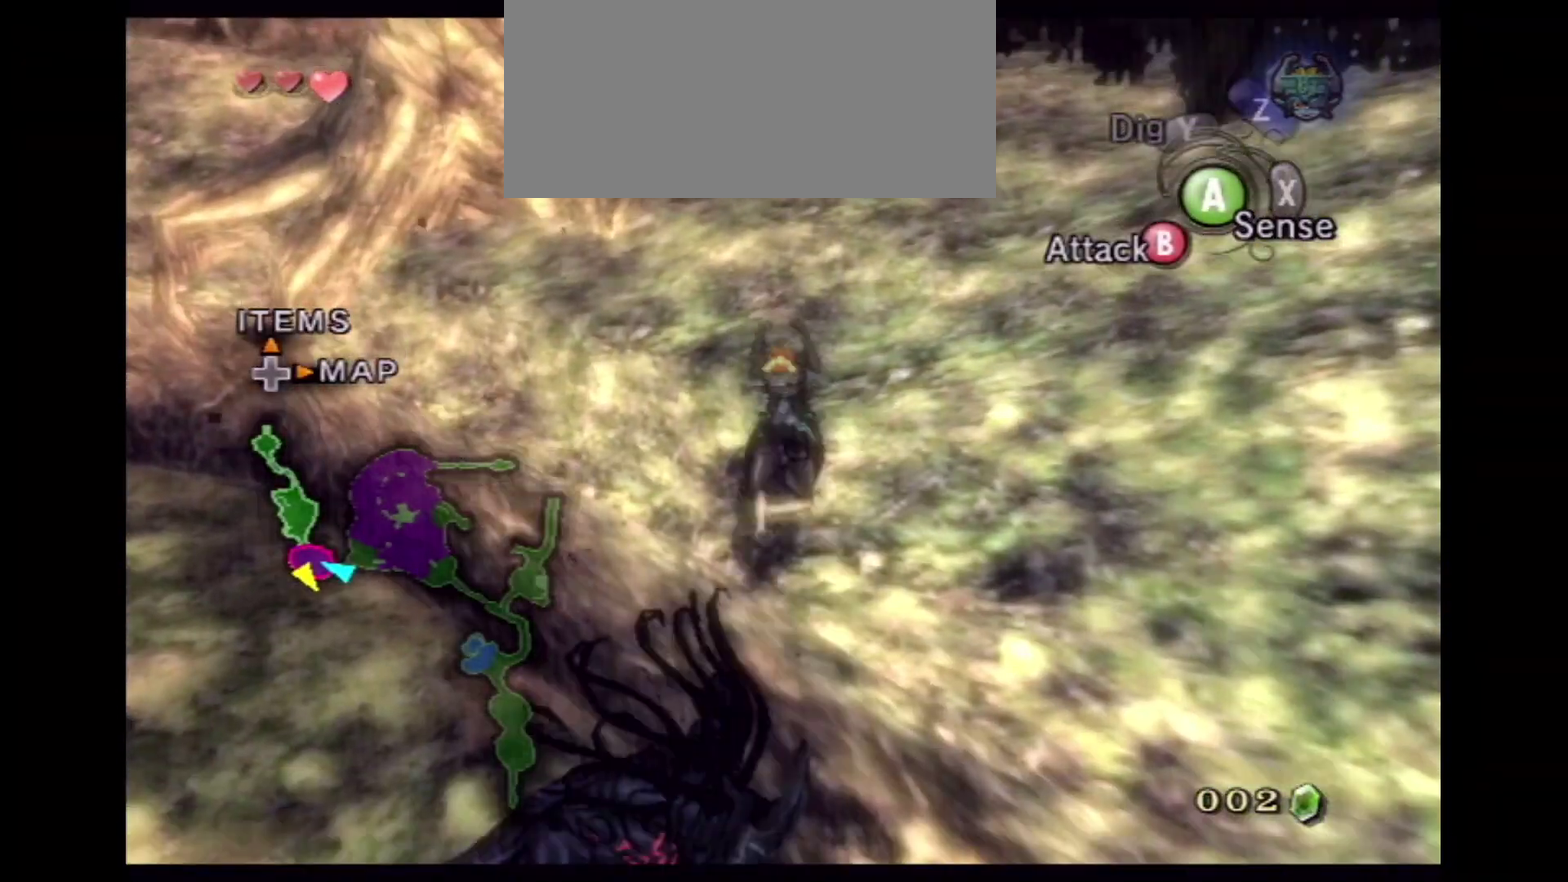
{"dt_ms": 500, "buttons": [], "left_stick": "up-right", "right_stick": "left", "events": [[84, "right_stick", "left"]]}
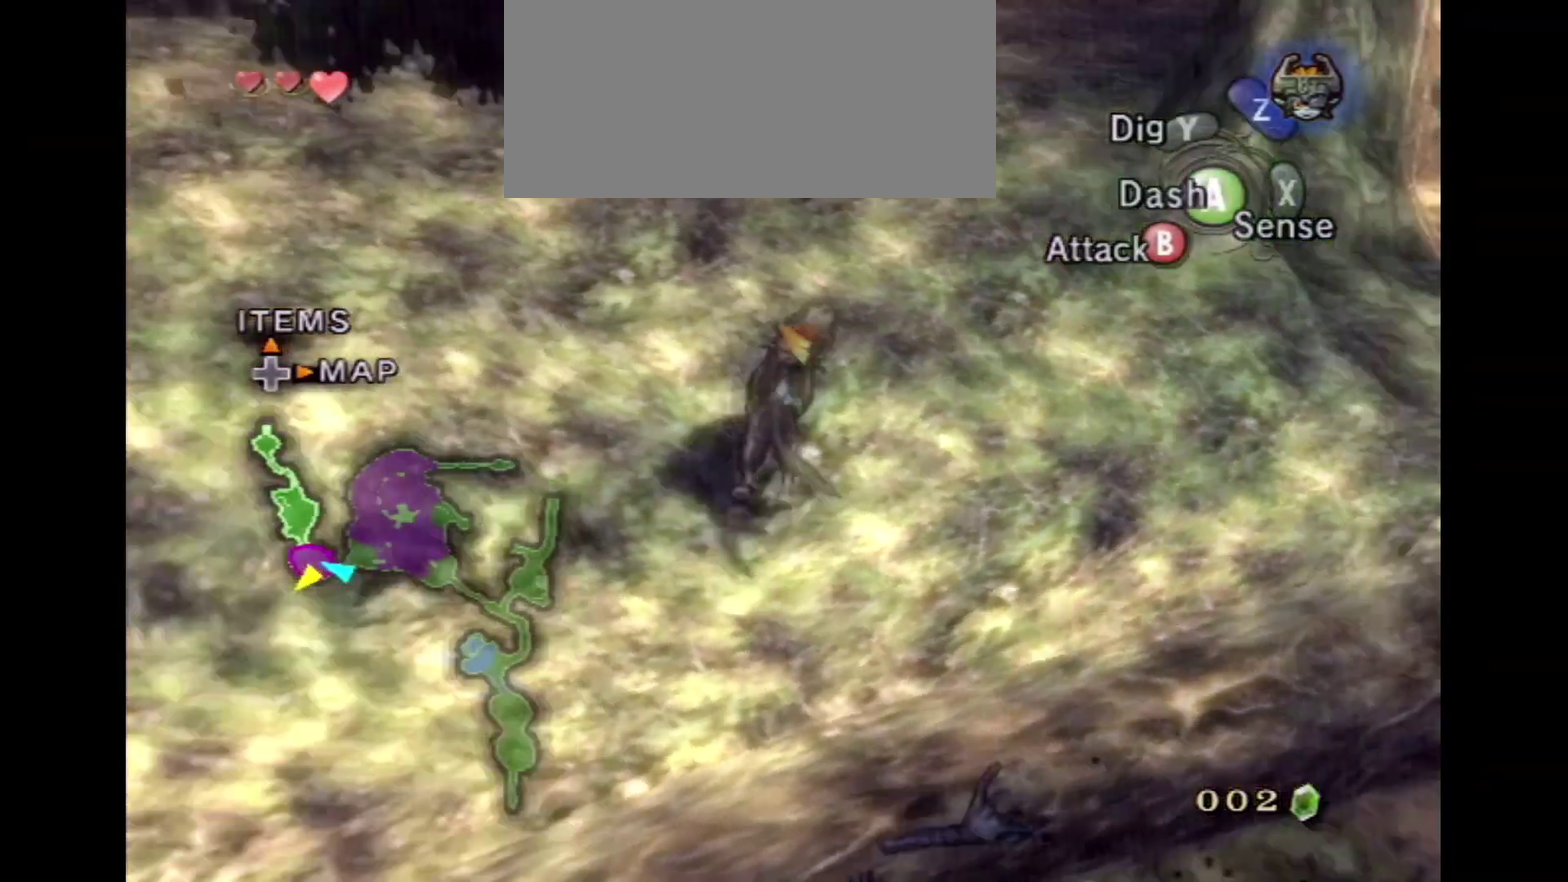
{"dt_ms": 300, "buttons": [], "left_stick": "center", "right_stick": "center", "events": [[17, "left_stick", "center"], [17, "right_stick", "center"]]}